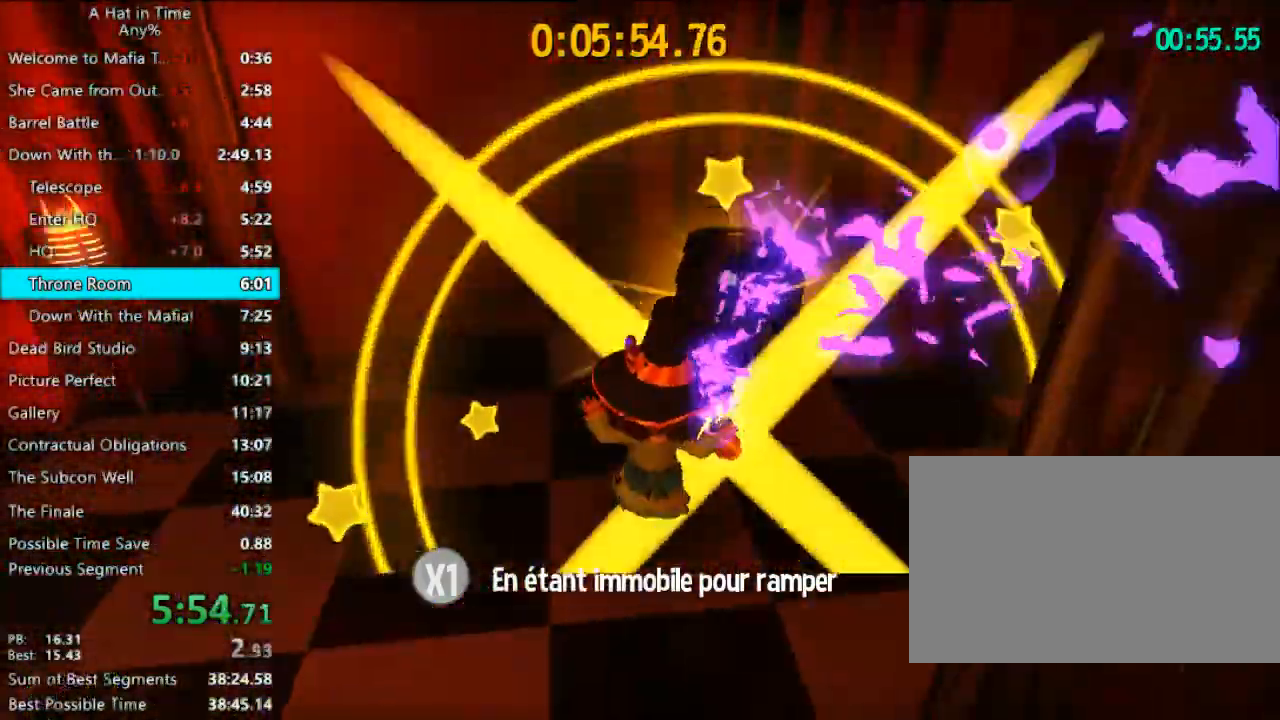
Gameplay with keyboard and mouse; each line is a JSON object with the keys and mouse buttons held at the frame after it. "events" lists presses ("down") and releases ("up") of "1", "2", "3", "4", "a", "c", "caps_lock", "d", "e", "f", "q", "r", "s", "shift", "space", "tab", "w", "x", "z", "mouse_left", "mouse_wheel" and "mouse_right" between this image and that frame as [ms after this image, input, new state], when the widget could be followed in between. "mouse_left", "mouse_wheel", "mouse_right" = the "left", "wheel", "right" buttons of the "mouse" list. No other keys are recorded. "wheel" means that the mouse wheel is clicked or scrolled. Not read: mouse_move.
{"keys": [], "mouse": [], "events": [[33, "d", "up"], [67, "shift", "up"], [133, "w", "up"], [200, "tab", "down"], [267, "tab", "up"]]}
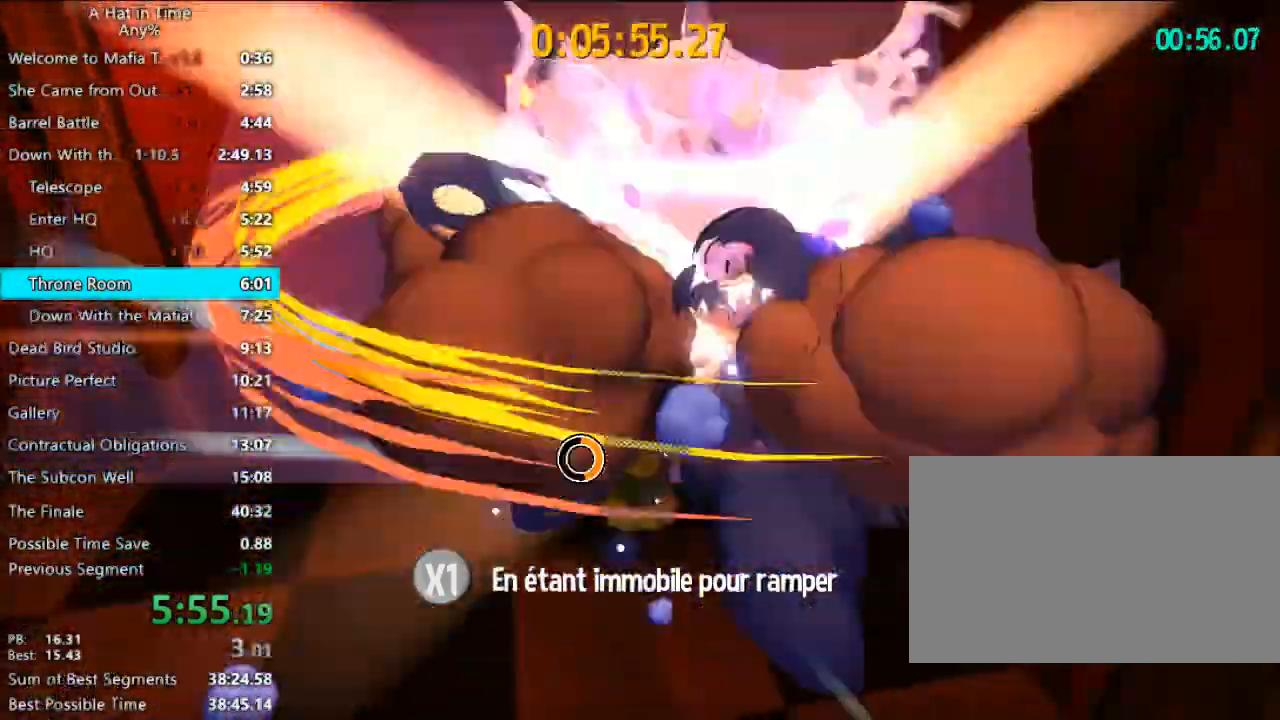
{"keys": [], "mouse": [], "events": []}
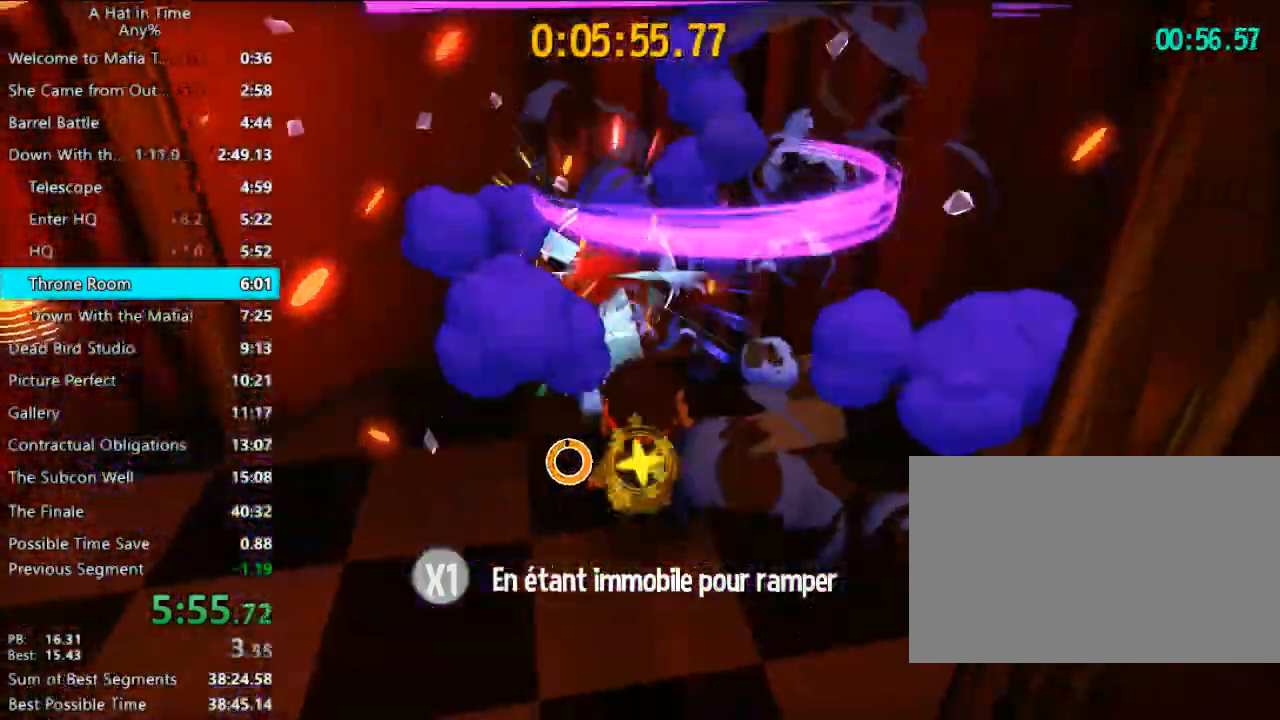
{"keys": ["a", "shift", "w"], "mouse": [], "events": [[100, "shift", "down"], [100, "w", "down"], [200, "a", "down"], [333, "a", "up"], [433, "a", "down"]]}
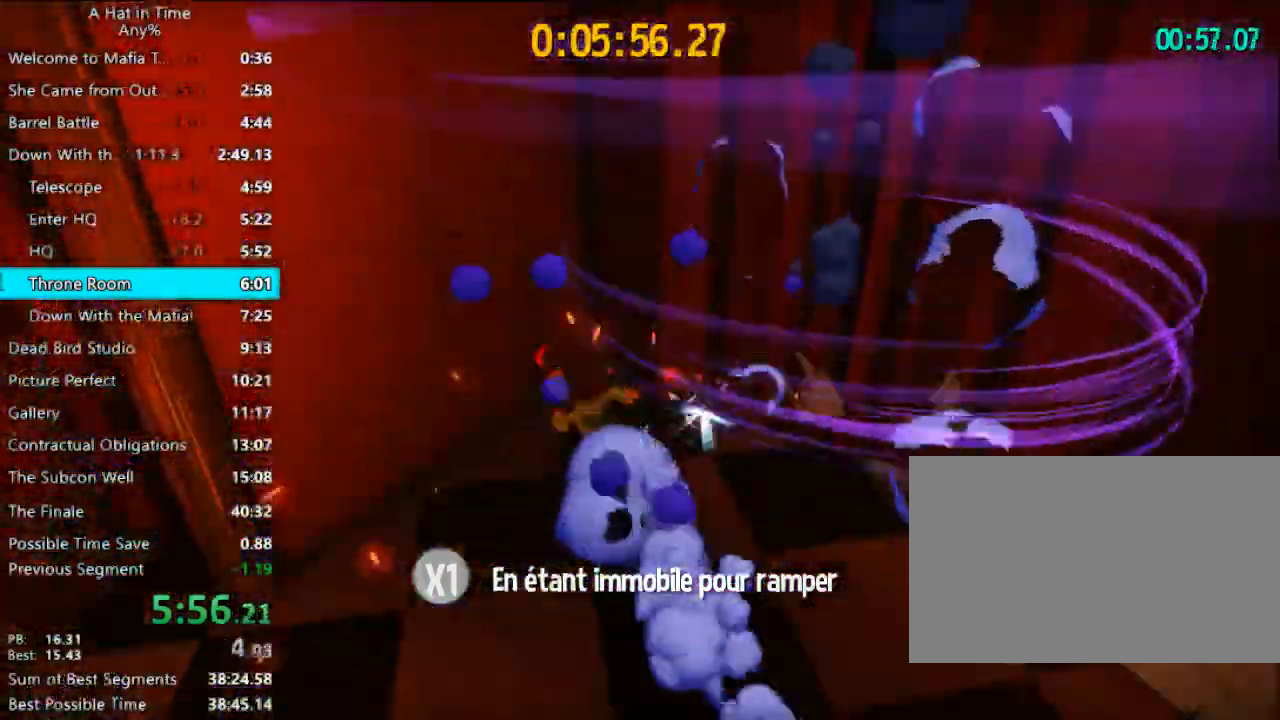
{"keys": ["d", "s", "shift"], "mouse": [], "events": [[33, "w", "up"], [67, "a", "up"], [167, "s", "down"], [200, "d", "down"]]}
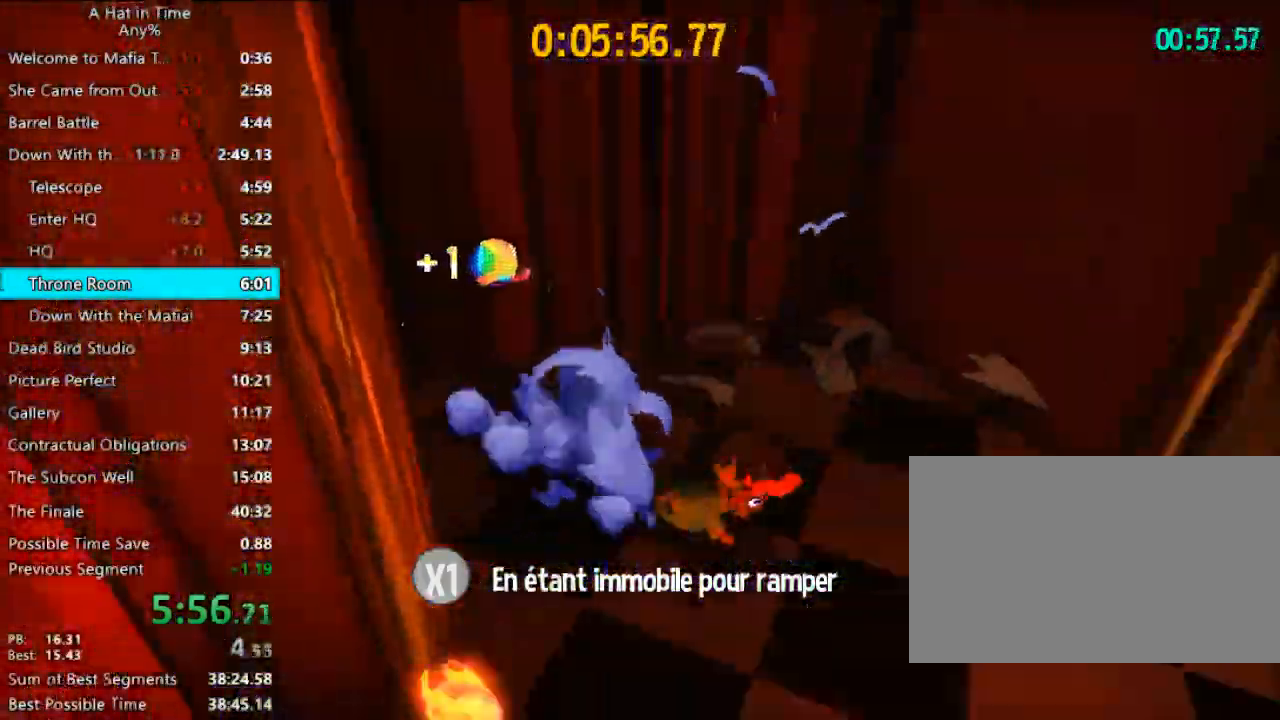
{"keys": ["d", "shift", "w"], "mouse": [], "events": [[267, "s", "up"], [367, "w", "down"]]}
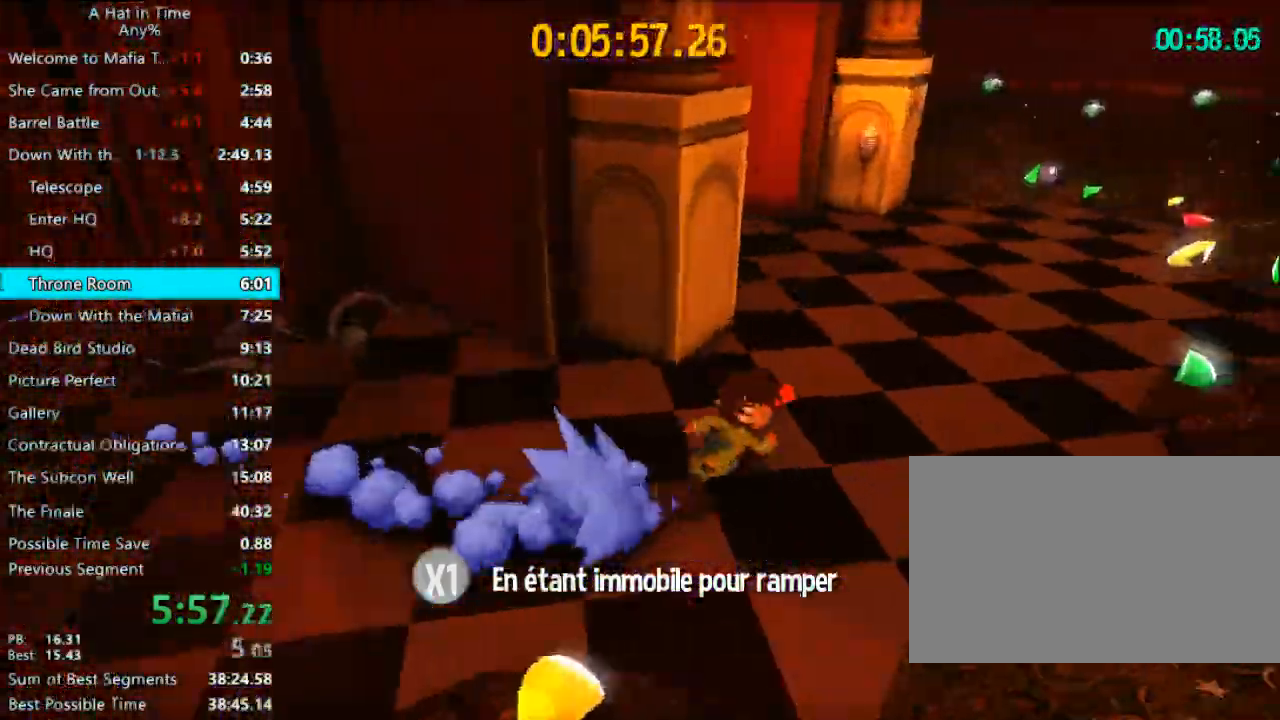
{"keys": ["shift", "w"], "mouse": [], "events": [[67, "d", "up"], [233, "d", "down"], [300, "d", "up"]]}
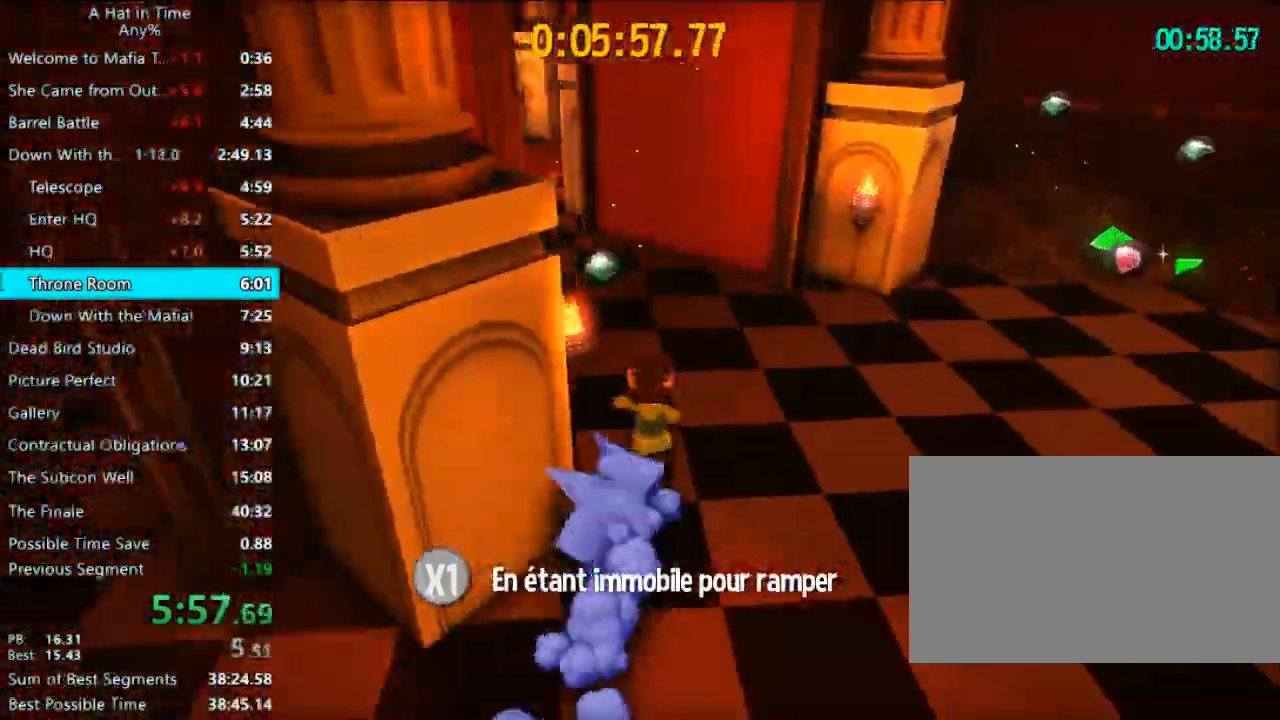
{"keys": ["a", "shift", "w"], "mouse": [], "events": [[200, "a", "down"], [300, "a", "up"], [367, "a", "down"]]}
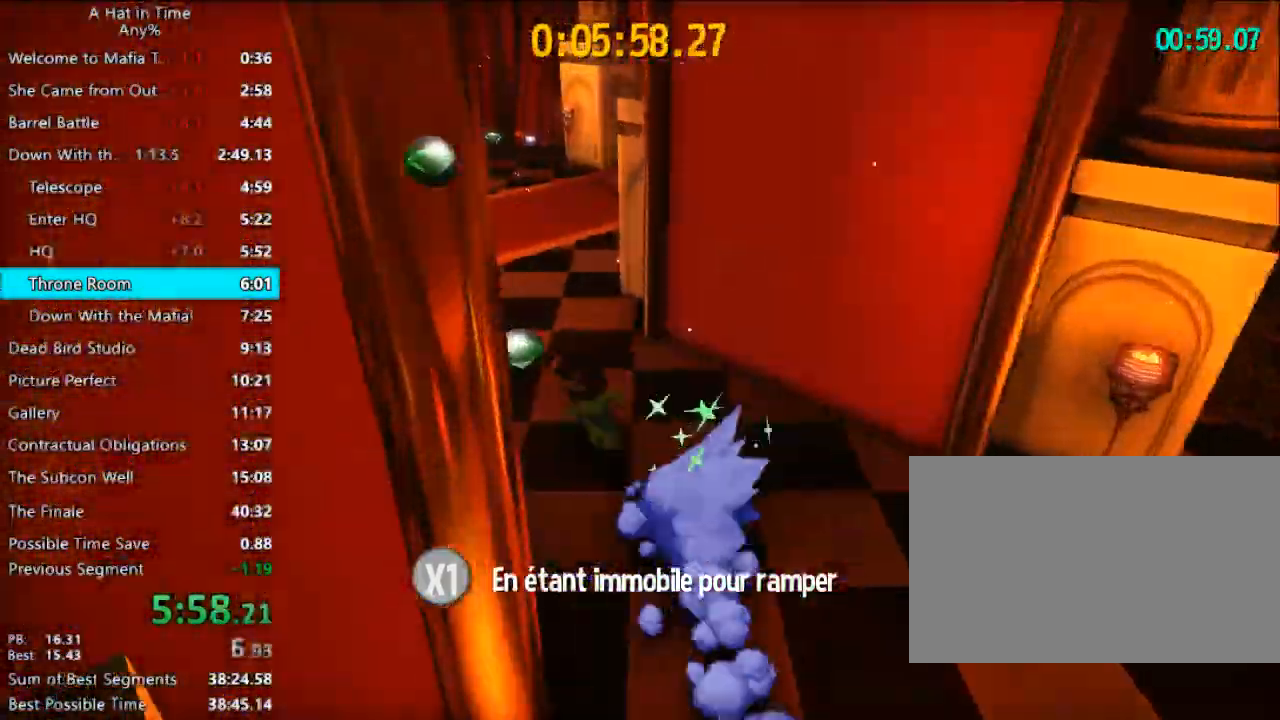
{"keys": ["d", "shift", "w"], "mouse": [], "events": [[100, "a", "up"], [367, "d", "down"]]}
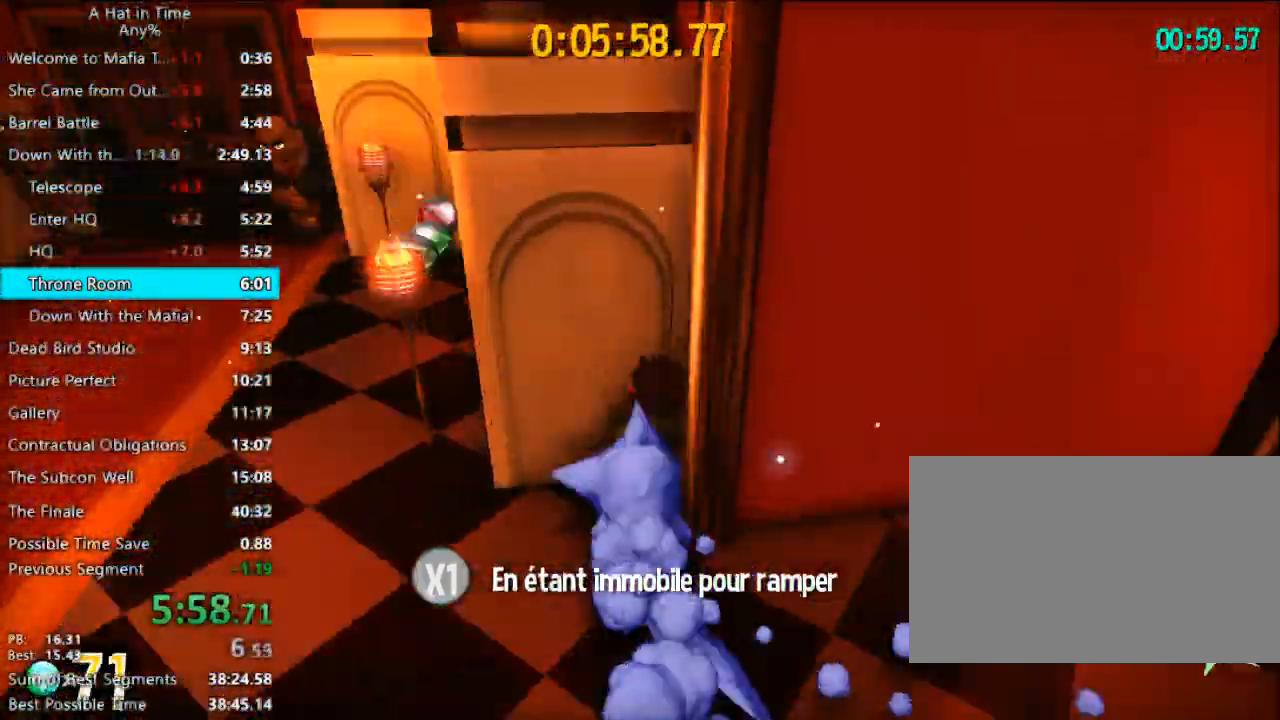
{"keys": ["a", "shift"], "mouse": [], "events": [[67, "w", "up"], [100, "d", "up"], [200, "space", "down"], [300, "space", "up"], [333, "a", "down"]]}
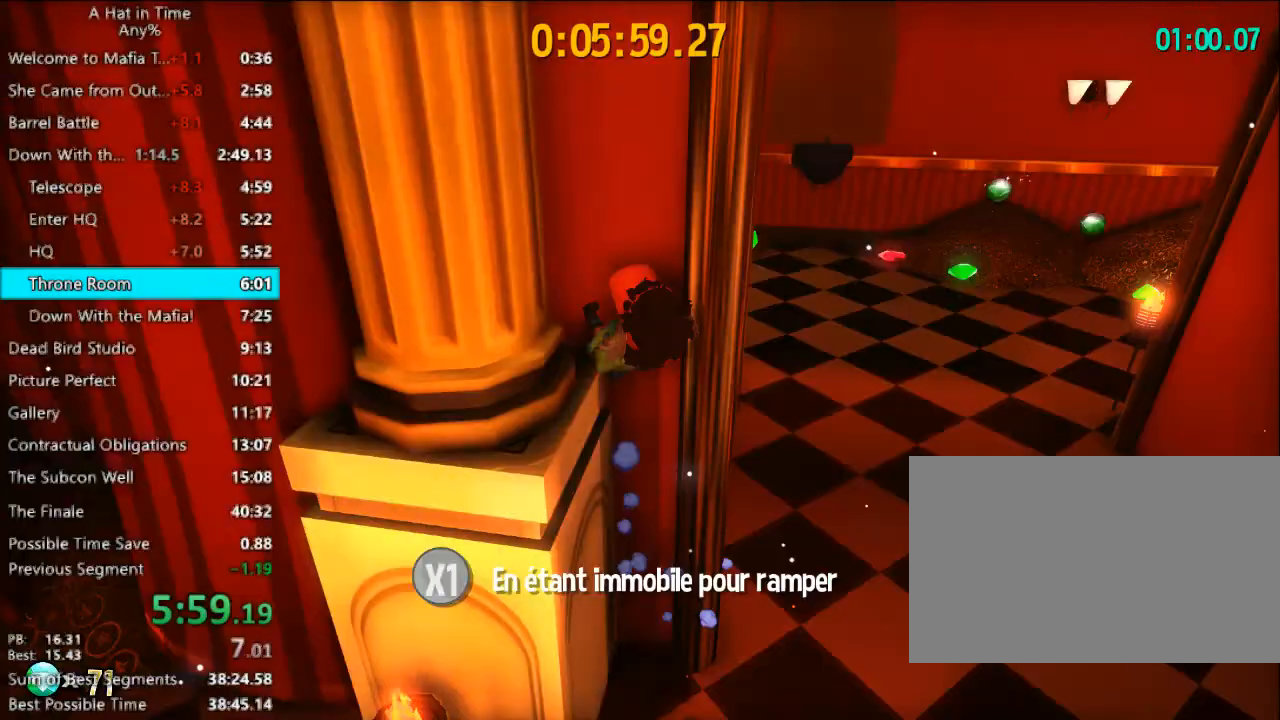
{"keys": ["a", "shift"], "mouse": [], "events": []}
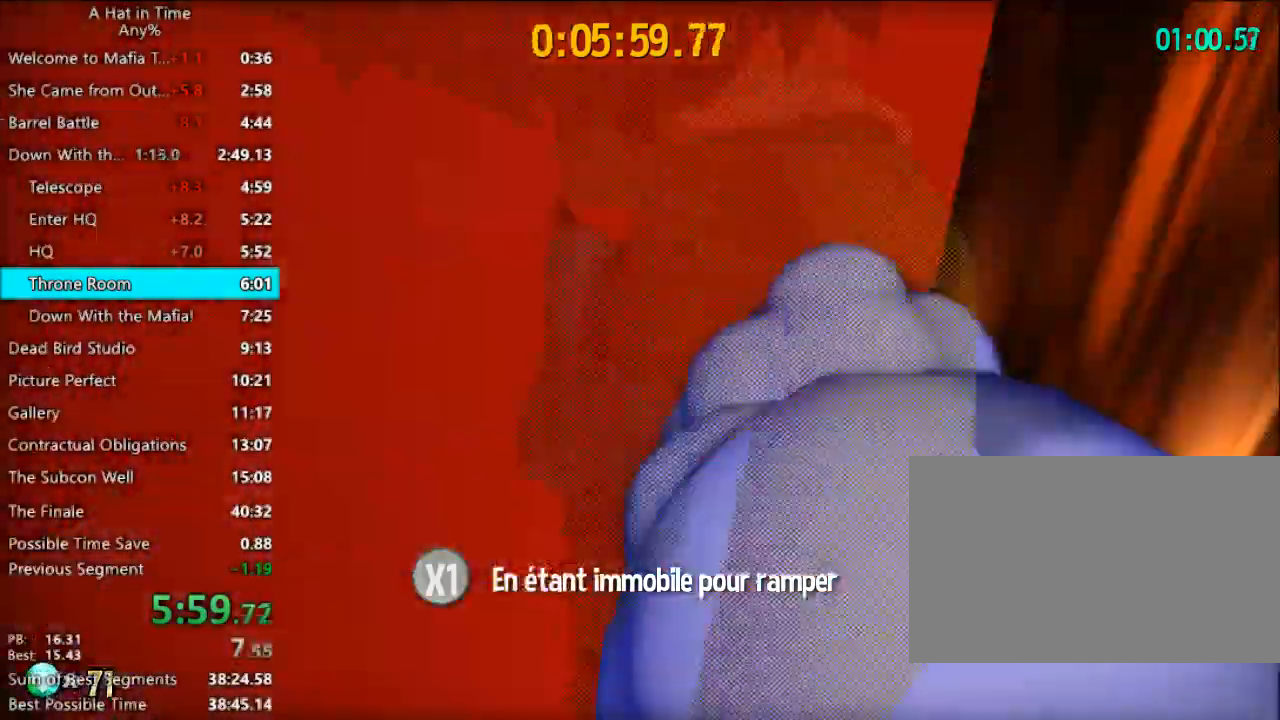
{"keys": ["a", "shift"], "mouse": [], "events": []}
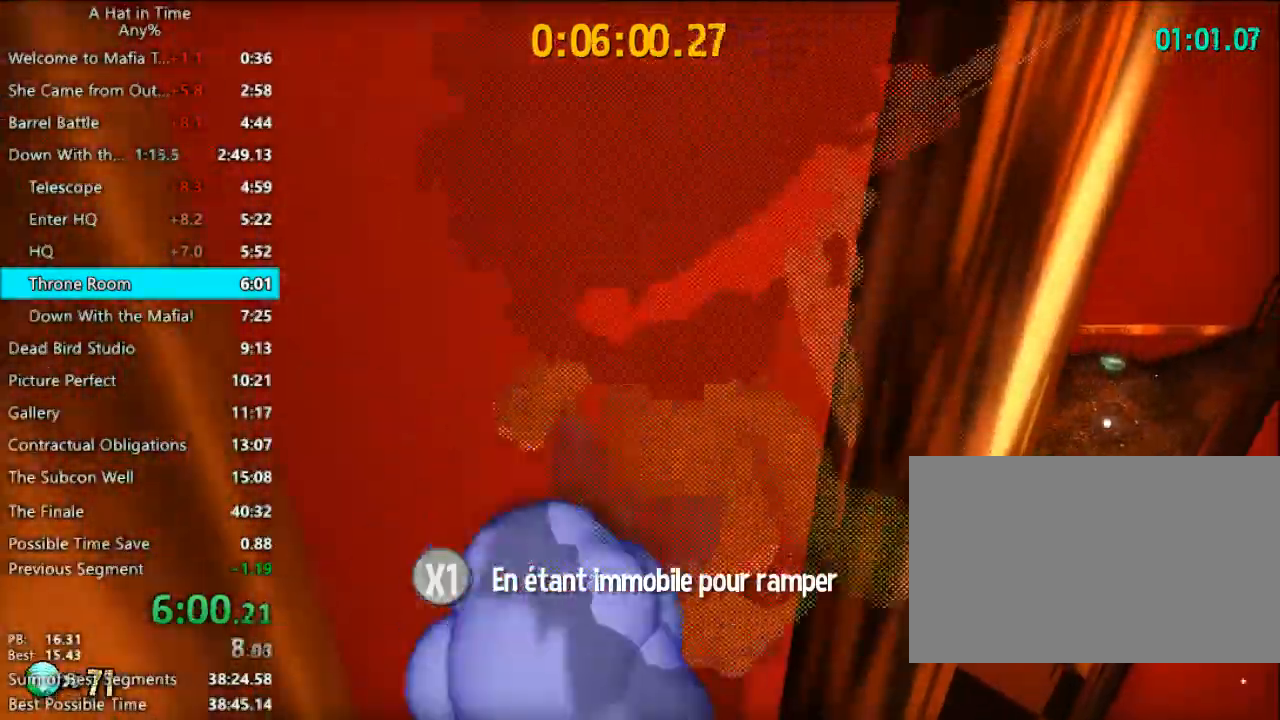
{"keys": ["w"], "mouse": [], "events": [[433, "w", "down"], [467, "a", "up"], [467, "shift", "up"]]}
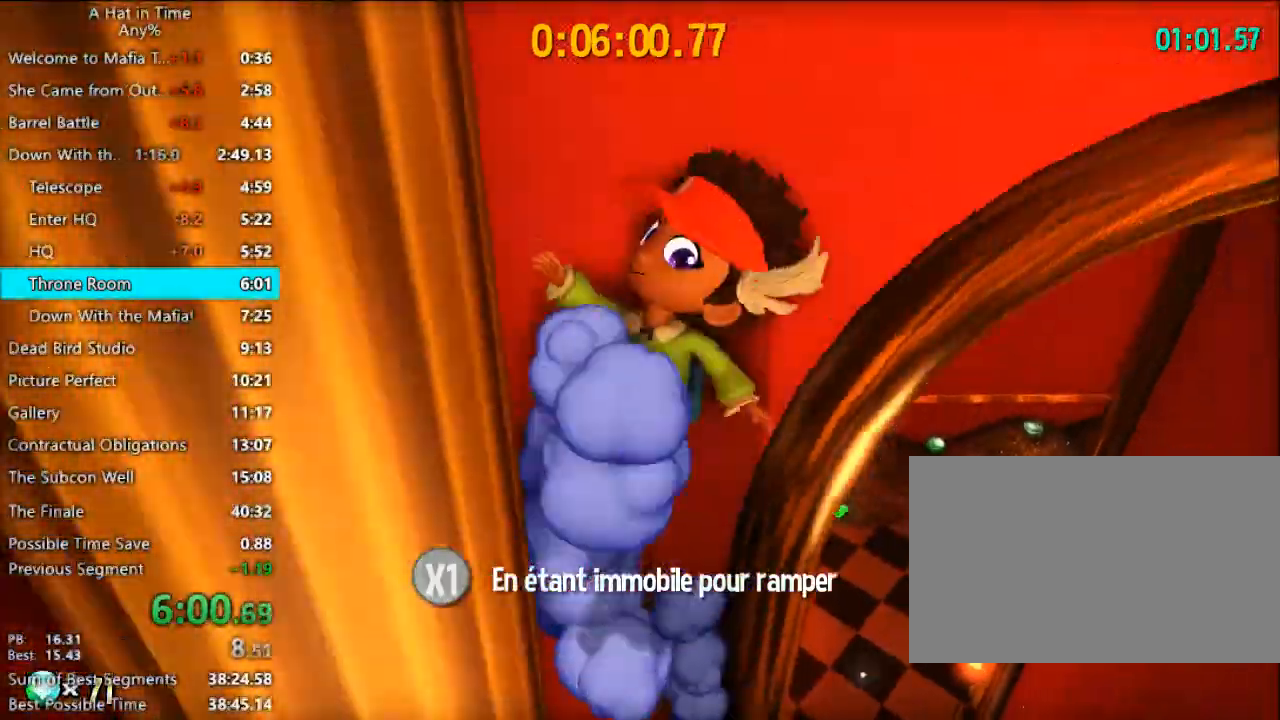
{"keys": ["w"], "mouse": [], "events": [[133, "space", "down"], [267, "space", "up"]]}
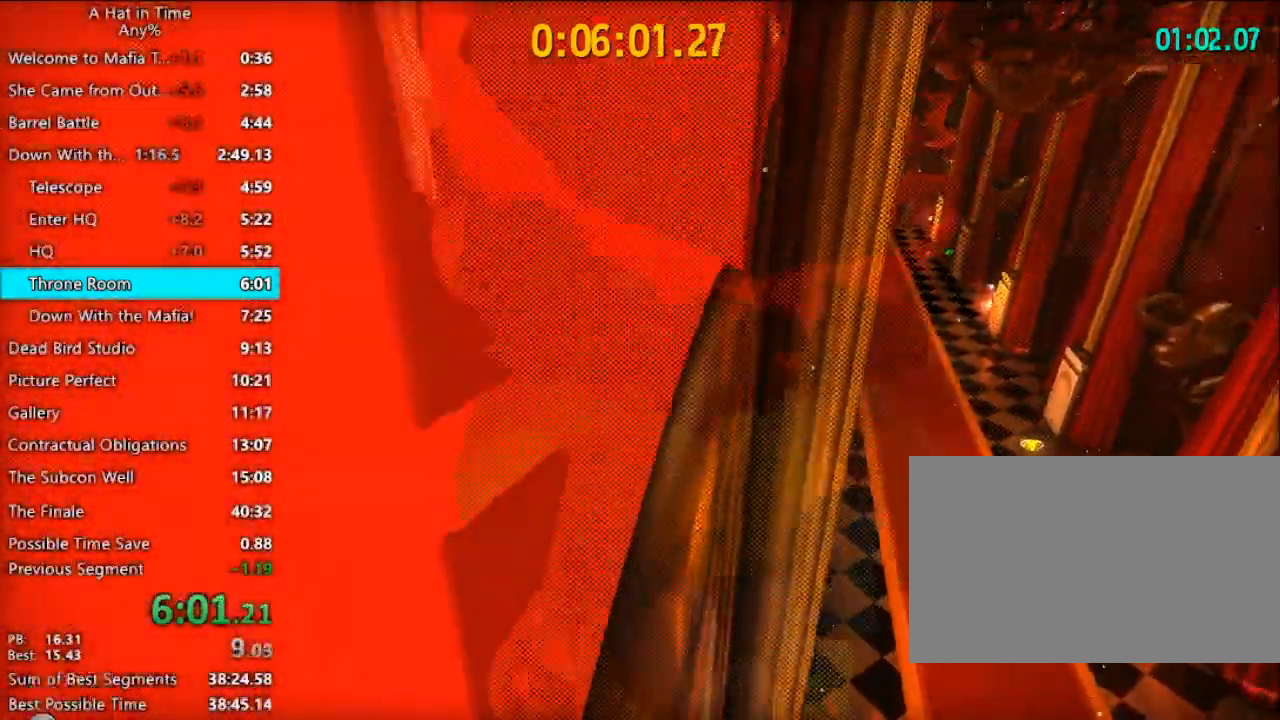
{"keys": ["d", "space", "w"], "mouse": [], "events": [[333, "d", "down"], [367, "space", "down"]]}
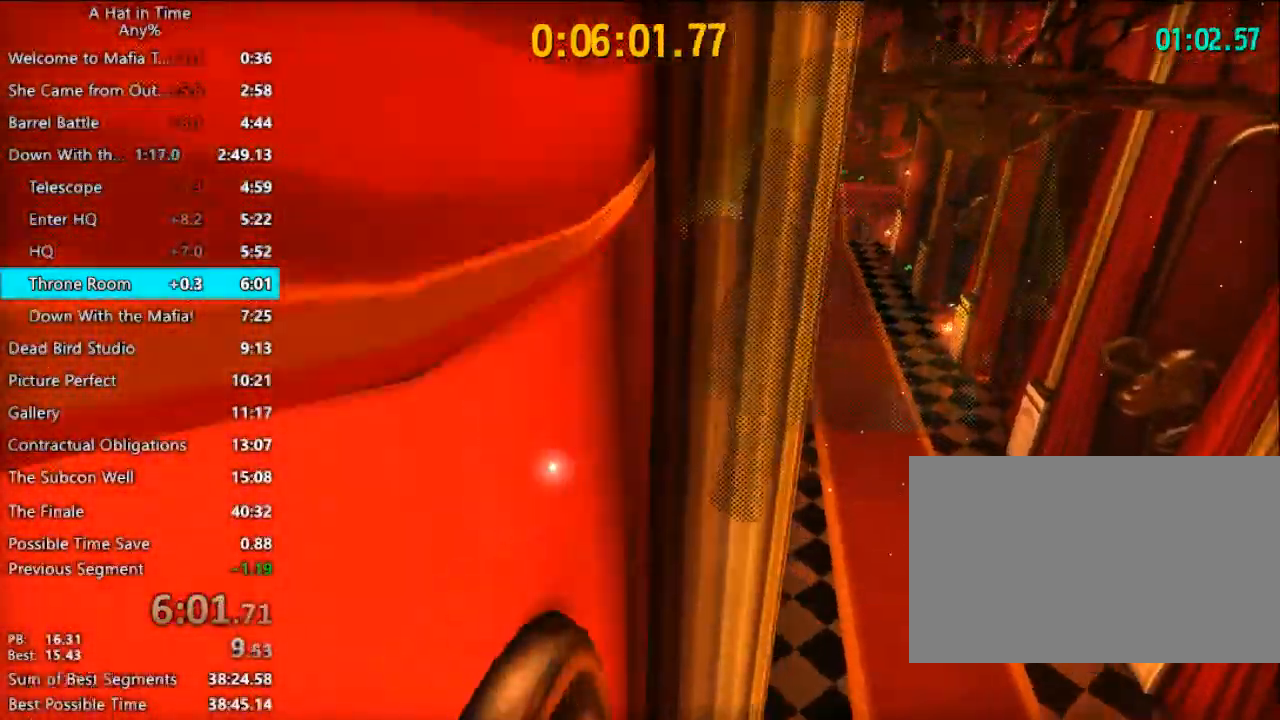
{"keys": ["w"], "mouse": [], "events": [[100, "space", "up"], [400, "d", "up"]]}
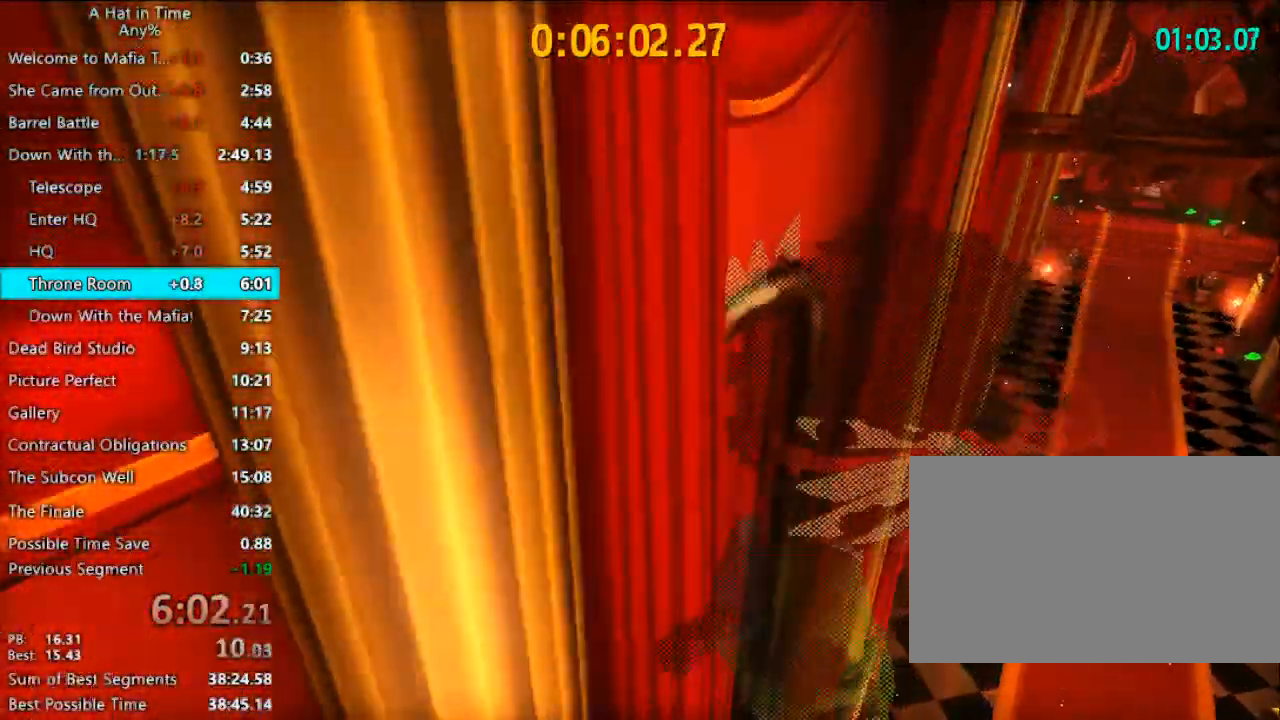
{"keys": ["a", "w"], "mouse": [], "events": [[167, "space", "down"], [433, "a", "down"], [433, "space", "up"]]}
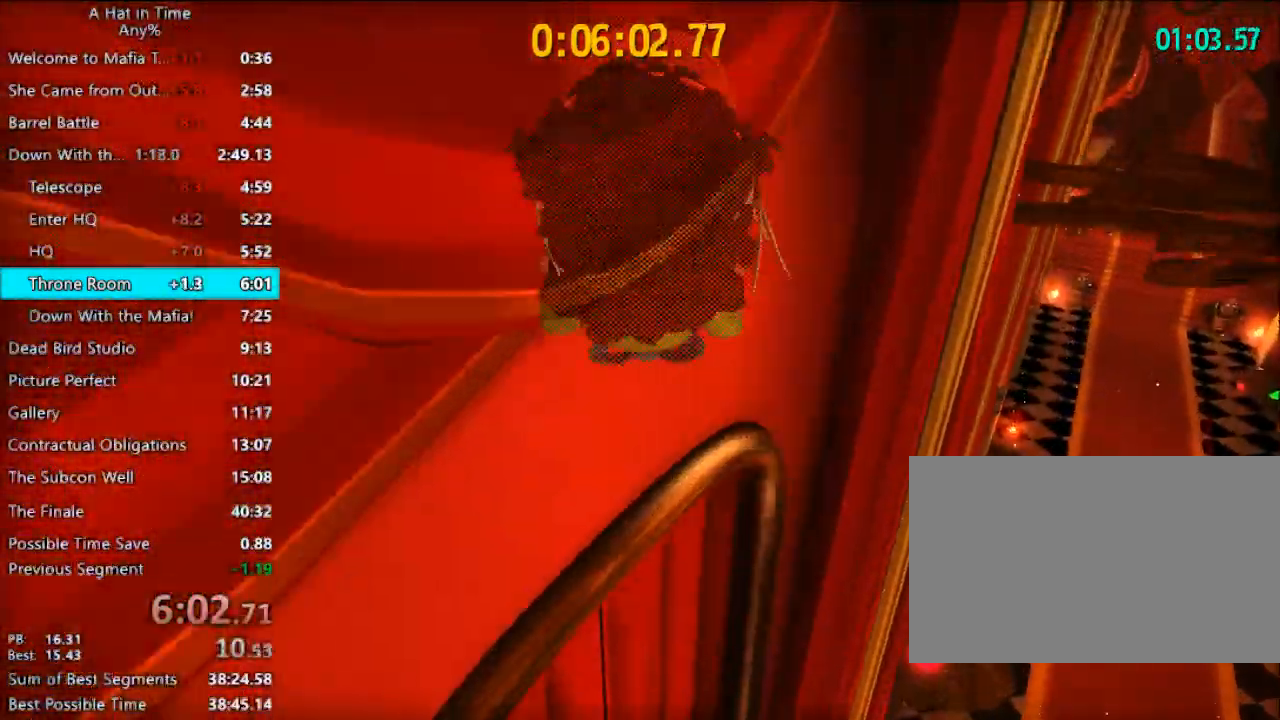
{"keys": ["d", "space"], "mouse": [], "events": [[100, "w", "up"], [133, "a", "up"], [433, "d", "down"], [500, "space", "down"]]}
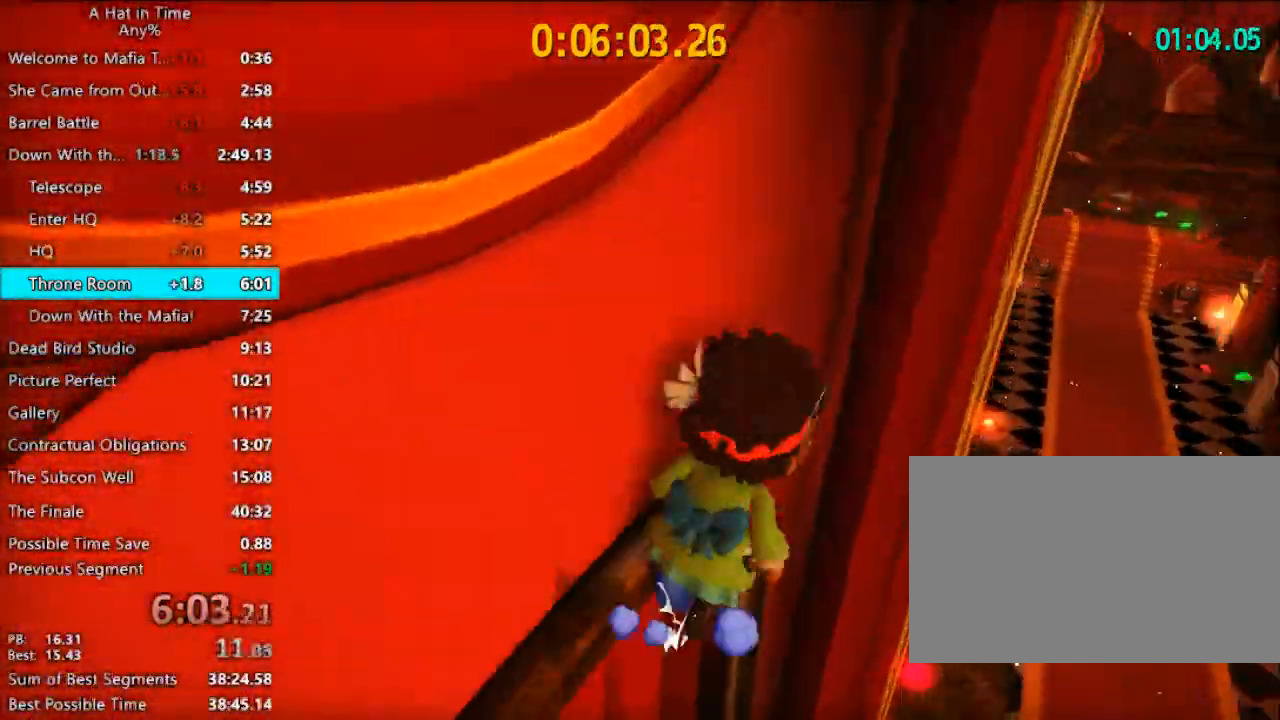
{"keys": ["w"], "mouse": [], "events": [[233, "space", "up"], [300, "w", "down"], [400, "d", "up"]]}
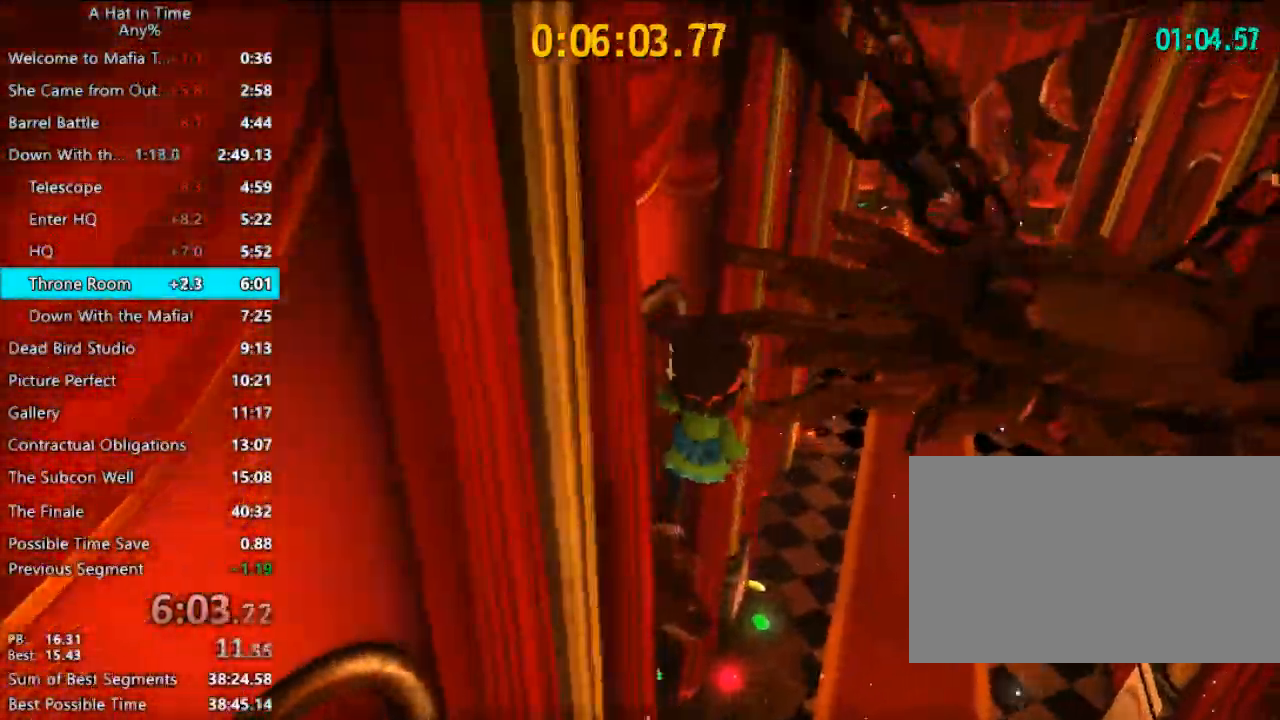
{"keys": ["a", "w"], "mouse": [], "events": [[67, "space", "down"], [267, "space", "up"], [367, "a", "down"]]}
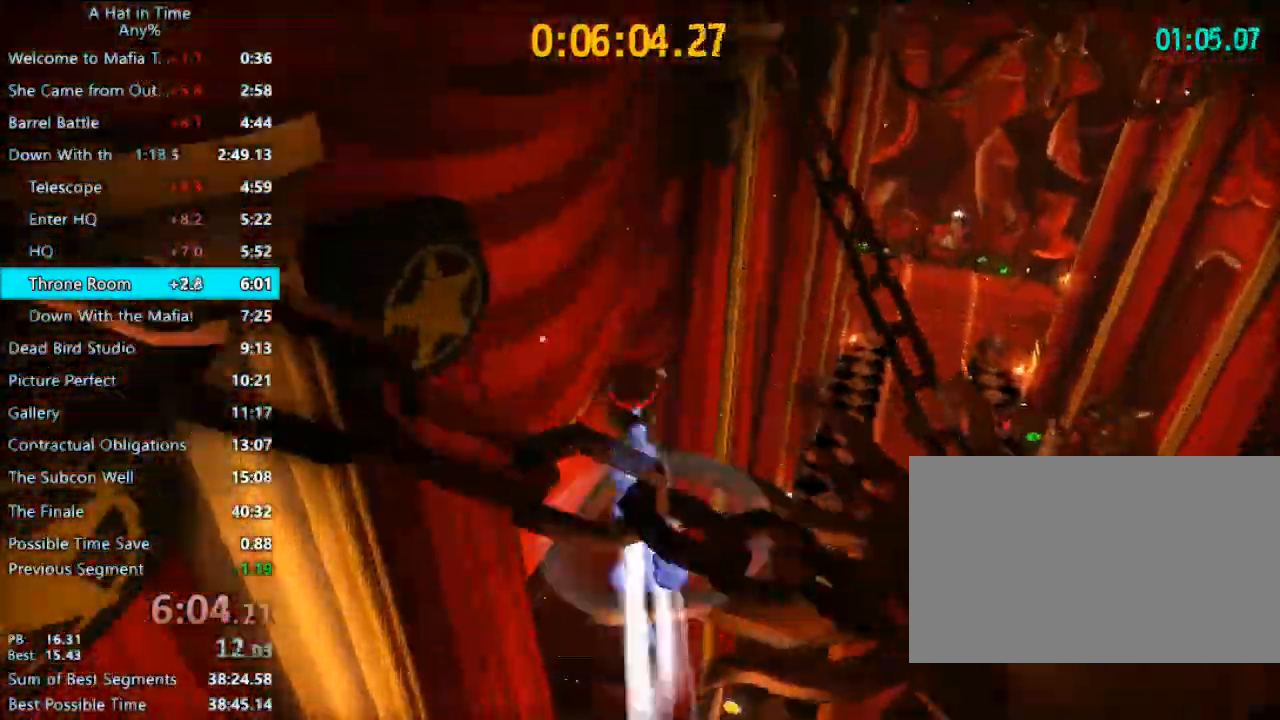
{"keys": ["d"], "mouse": [], "events": [[100, "space", "down"], [200, "space", "up"], [200, "w", "up"], [233, "a", "up"], [400, "d", "down"]]}
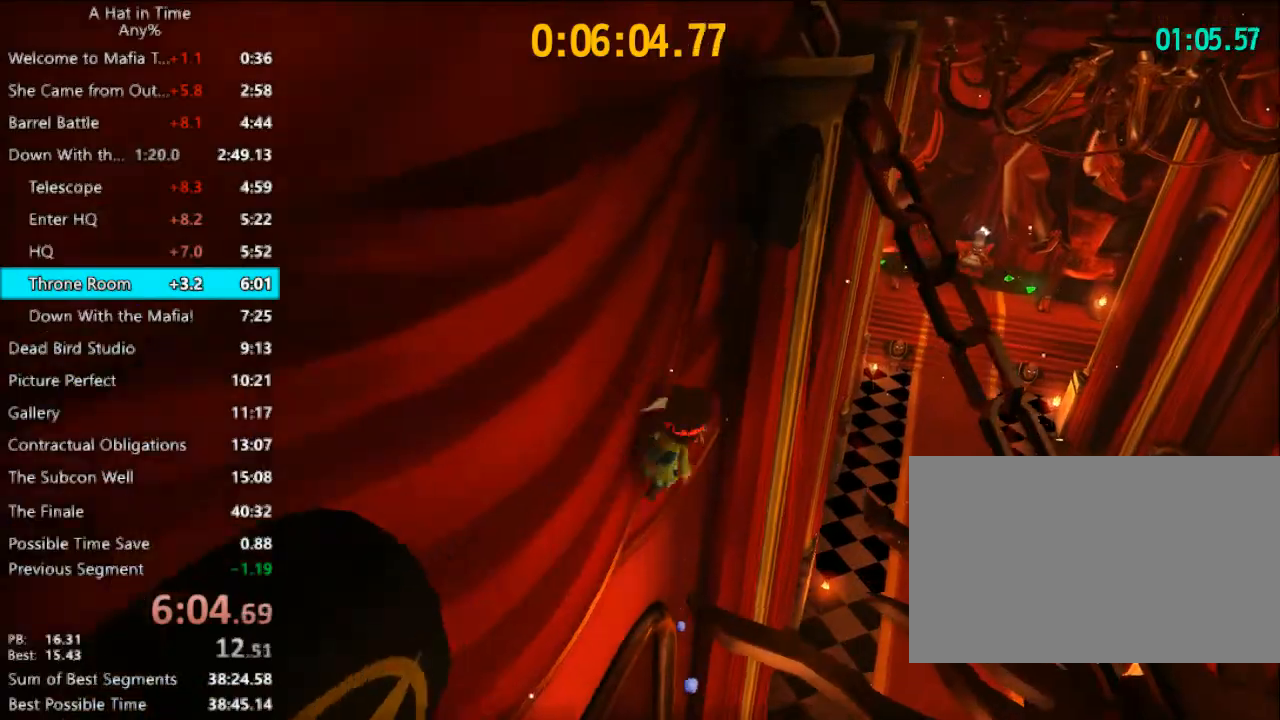
{"keys": ["w"], "mouse": [], "events": [[100, "space", "down"], [233, "w", "down"], [300, "space", "up"], [400, "d", "up"]]}
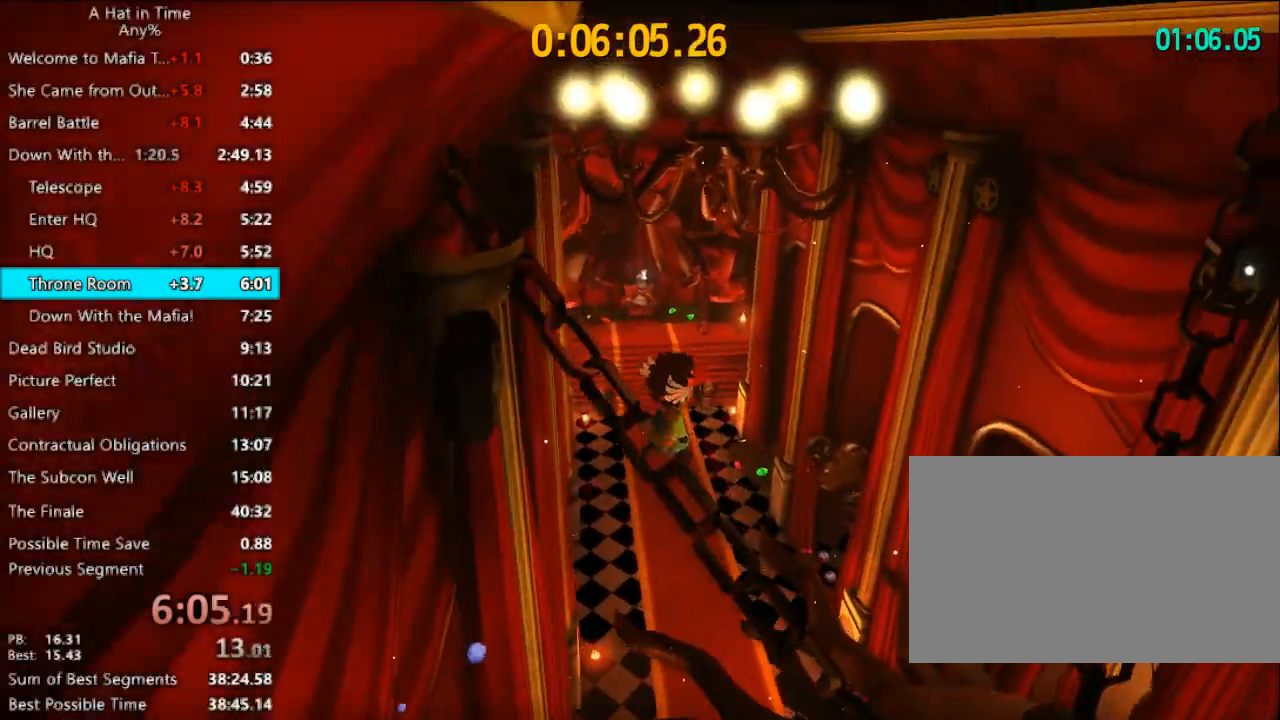
{"keys": ["space", "w"], "mouse": [], "events": [[300, "space", "down"]]}
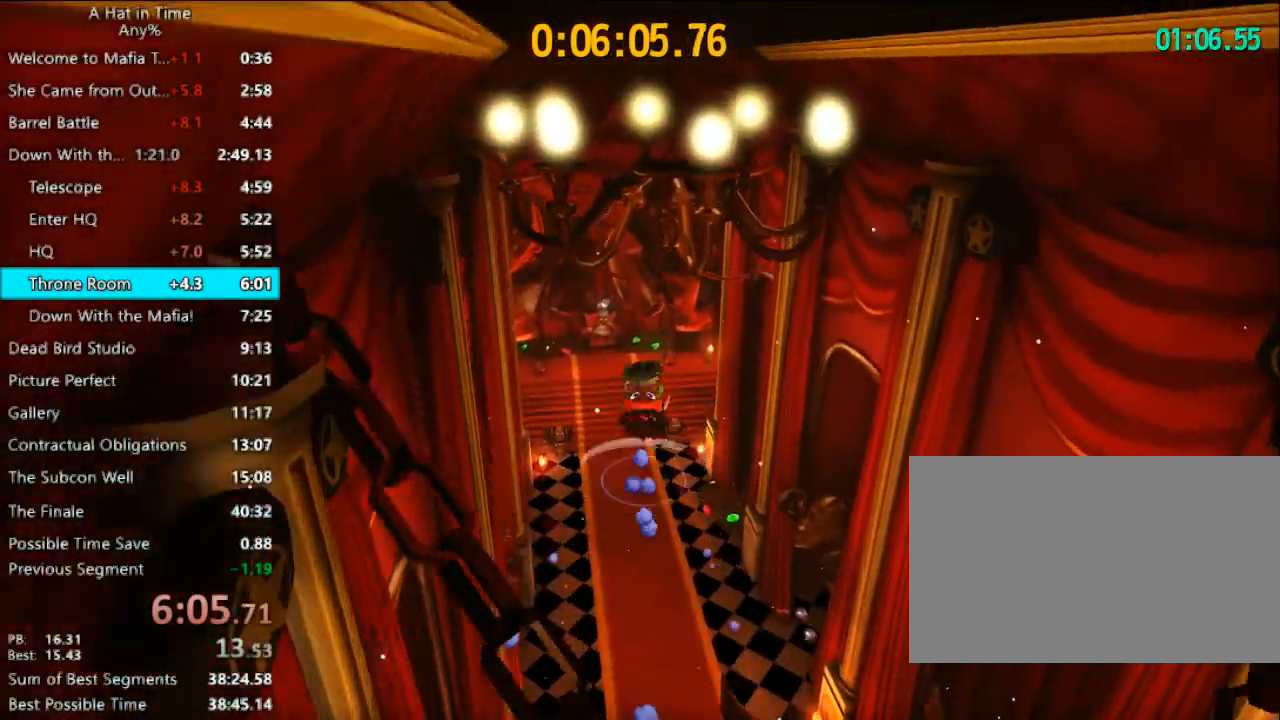
{"keys": ["w"], "mouse": [], "events": [[133, "space", "up"]]}
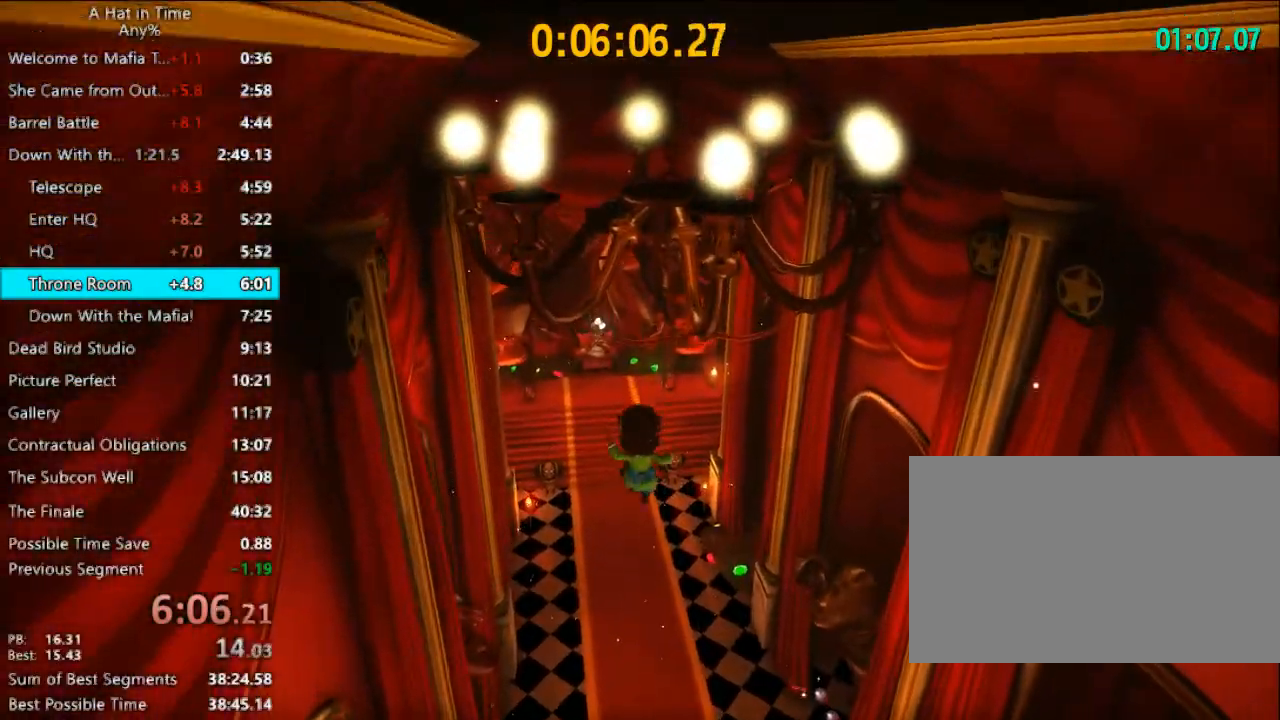
{"keys": ["a", "w"], "mouse": [], "events": [[433, "a", "down"]]}
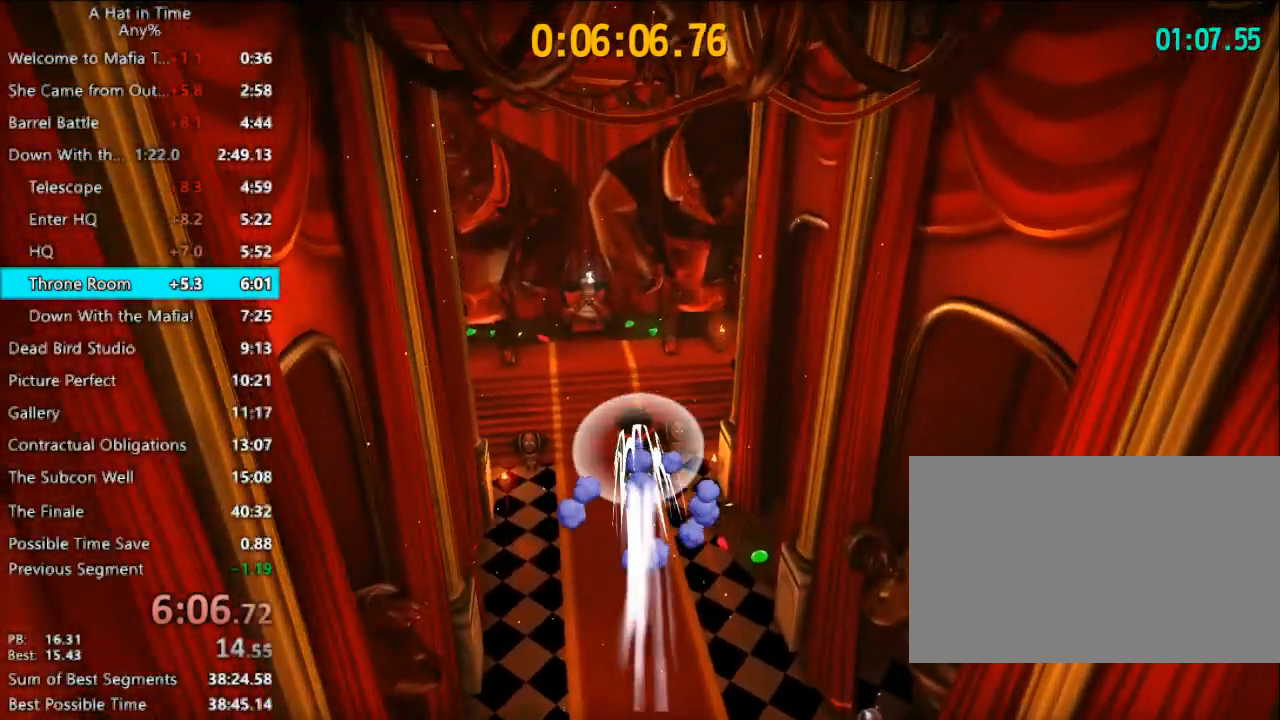
{"keys": ["w"], "mouse": [], "events": [[33, "a", "up"], [167, "a", "down"], [300, "a", "up"]]}
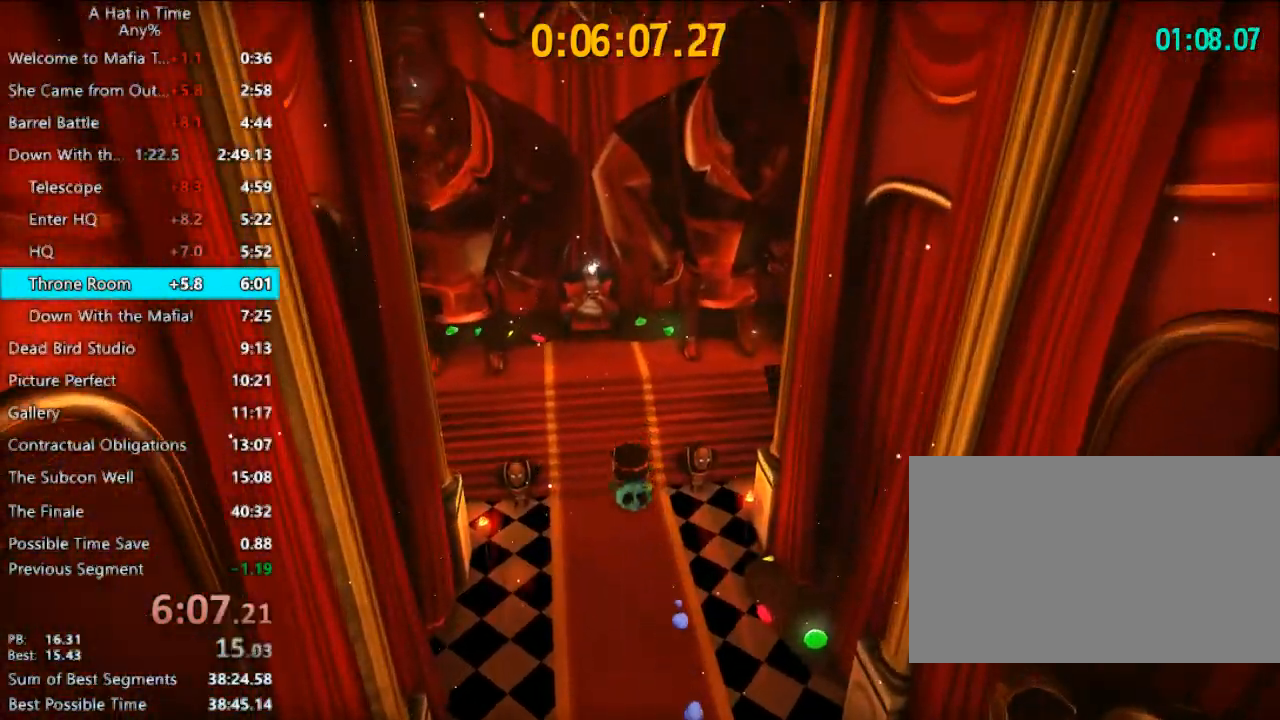
{"keys": ["w"], "mouse": [], "events": [[267, "space", "down"], [433, "space", "up"]]}
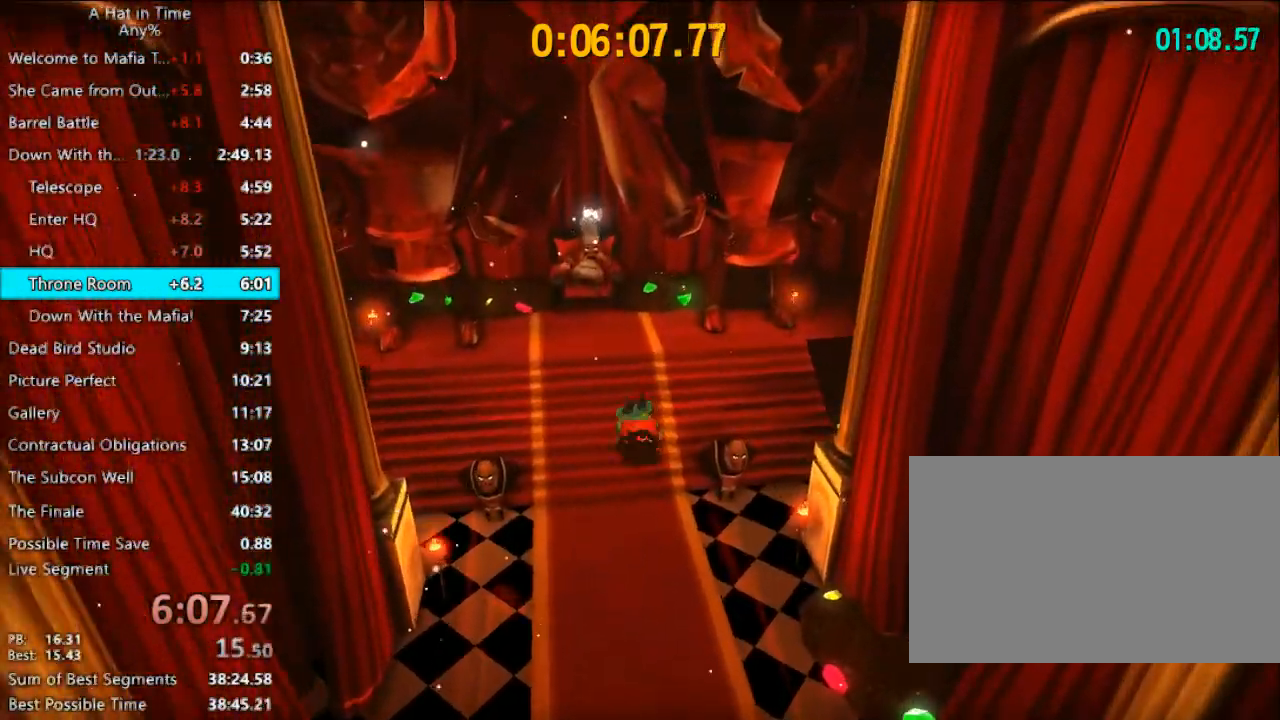
{"keys": ["w"], "mouse": [], "events": [[100, "a", "down"], [167, "a", "up"]]}
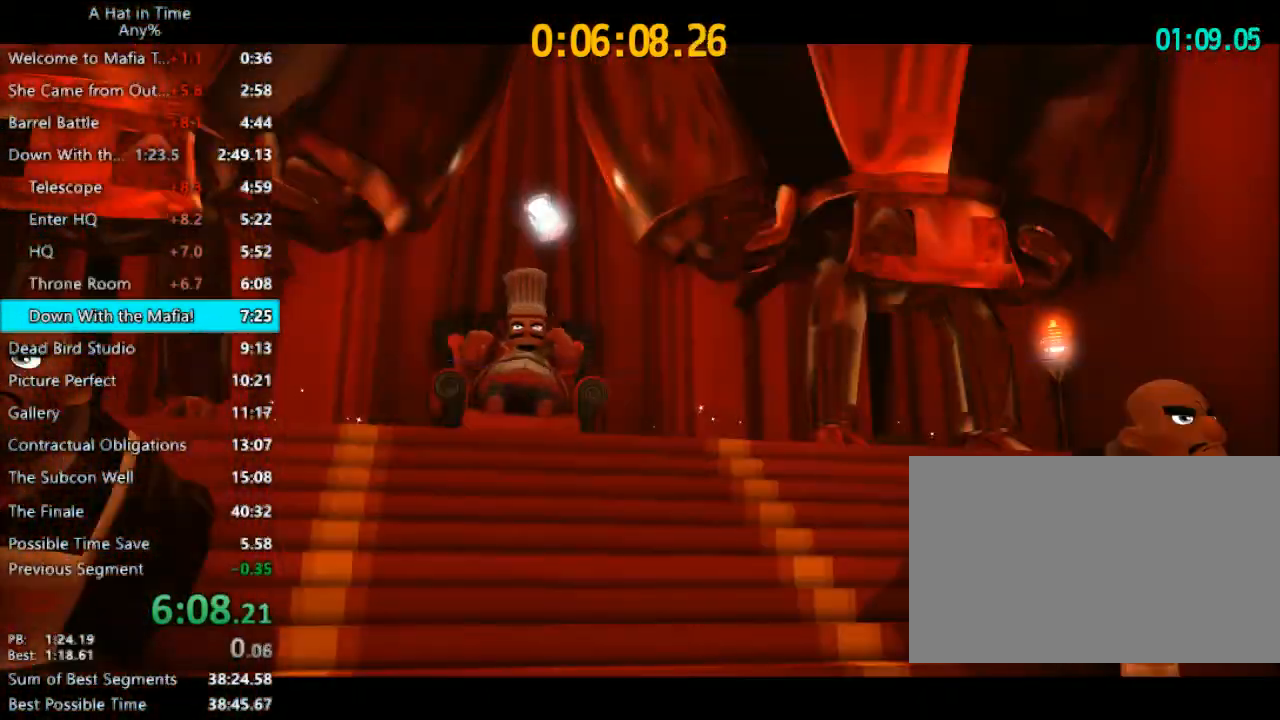
{"keys": [], "mouse": [], "events": [[33, "a", "down"], [133, "a", "up"], [200, "w", "up"]]}
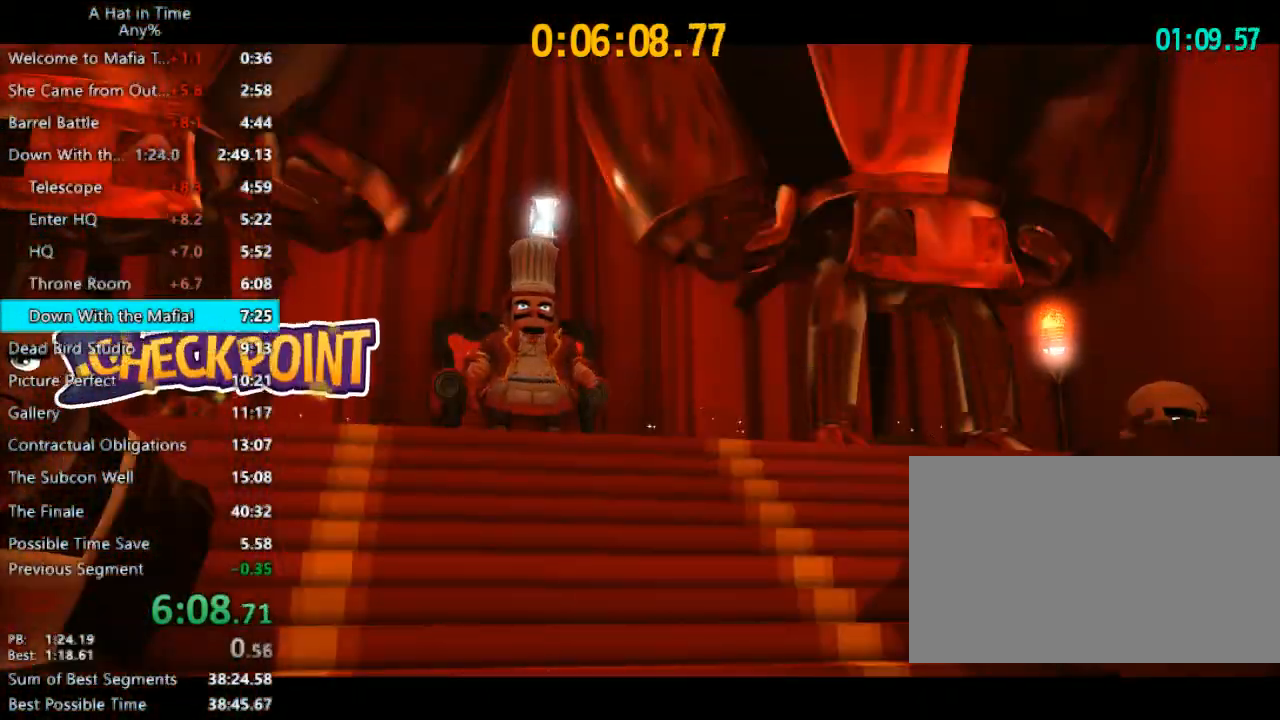
{"keys": [], "mouse": [], "events": []}